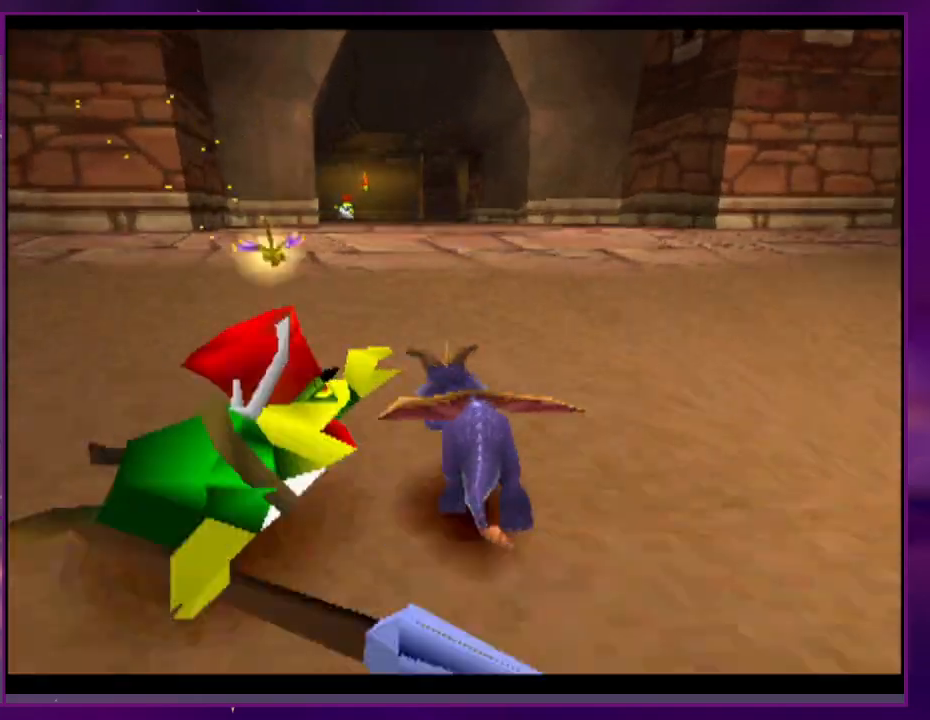
Gameplay with a controller (PlayStation layout); each line is a JSON object with the inputs held at the frame after it (dt_ms = milliseconds from this image to that frame). "events" lists button and stick changes between this image and that frame as [ms after this image, input, new state], when the widget could be followed in between. Not read: DPAD_DOWN DPAD_LEFT DPAD_UP L3 R3 SQUARE left_stick right_stick.
{"dt_ms": 500, "buttons": ["CROSS"], "events": [[33, "DPAD_RIGHT", "up"], [367, "DPAD_RIGHT", "down"], [433, "DPAD_RIGHT", "up"]]}
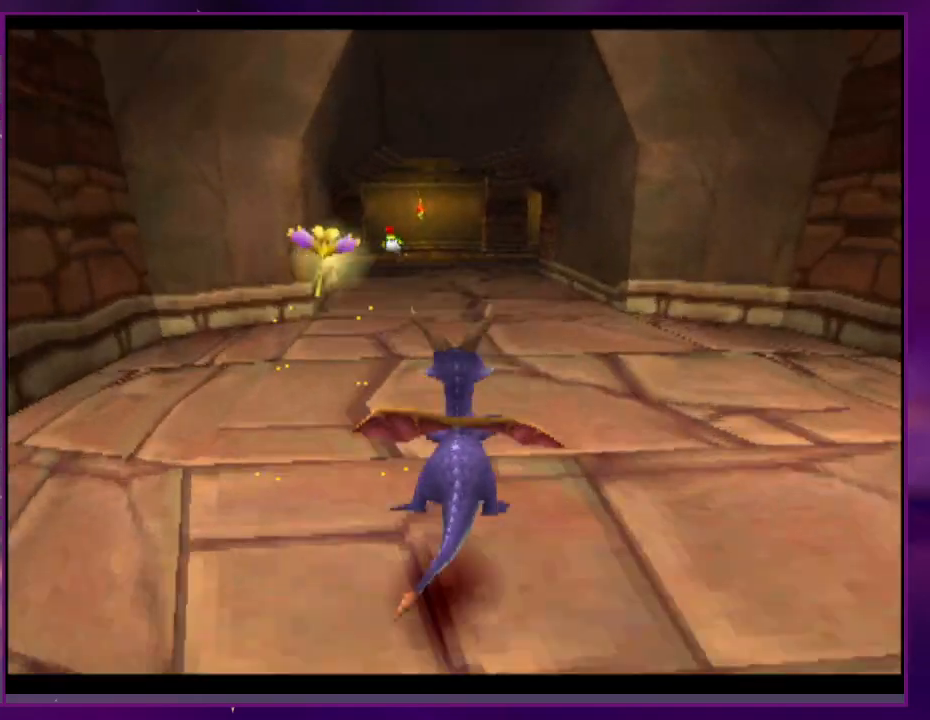
{"dt_ms": 500, "buttons": [], "events": [[33, "CROSS", "up"]]}
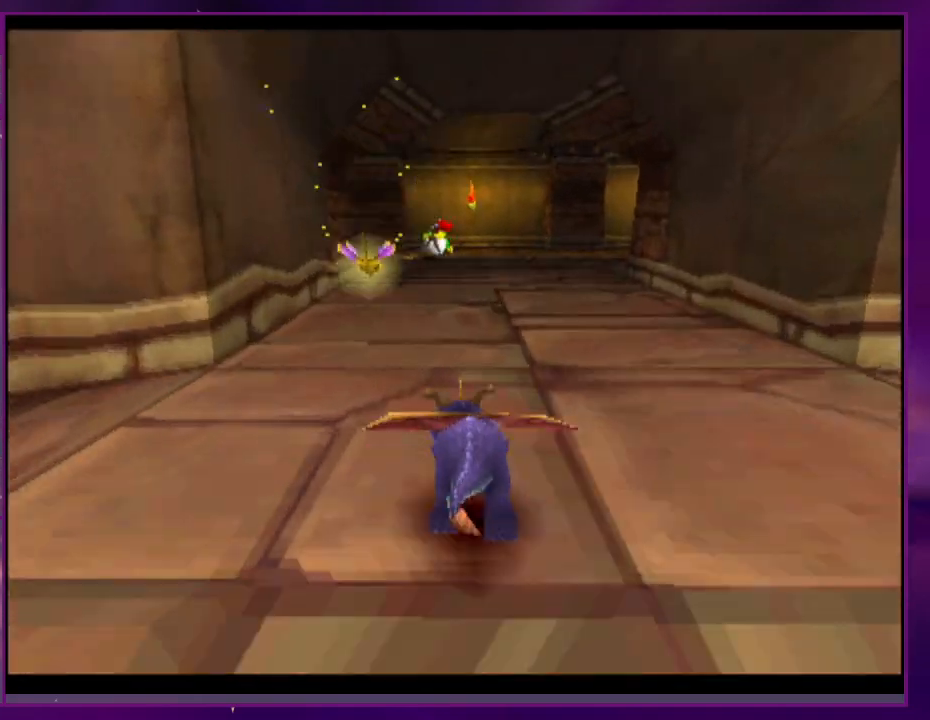
{"dt_ms": 500, "buttons": [], "events": [[67, "DPAD_RIGHT", "down"], [100, "DPAD_RIGHT", "up"], [333, "DPAD_RIGHT", "down"], [367, "DPAD_RIGHT", "up"]]}
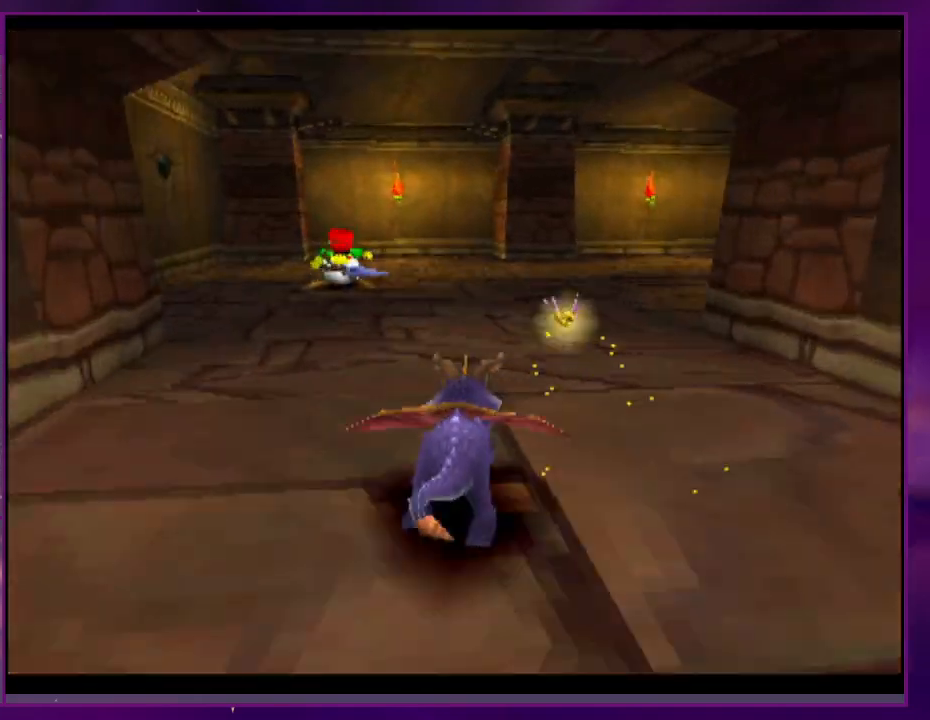
{"dt_ms": 500, "buttons": [], "events": [[233, "CIRCLE", "down"], [233, "CROSS", "down"], [300, "CIRCLE", "up"], [333, "CROSS", "up"]]}
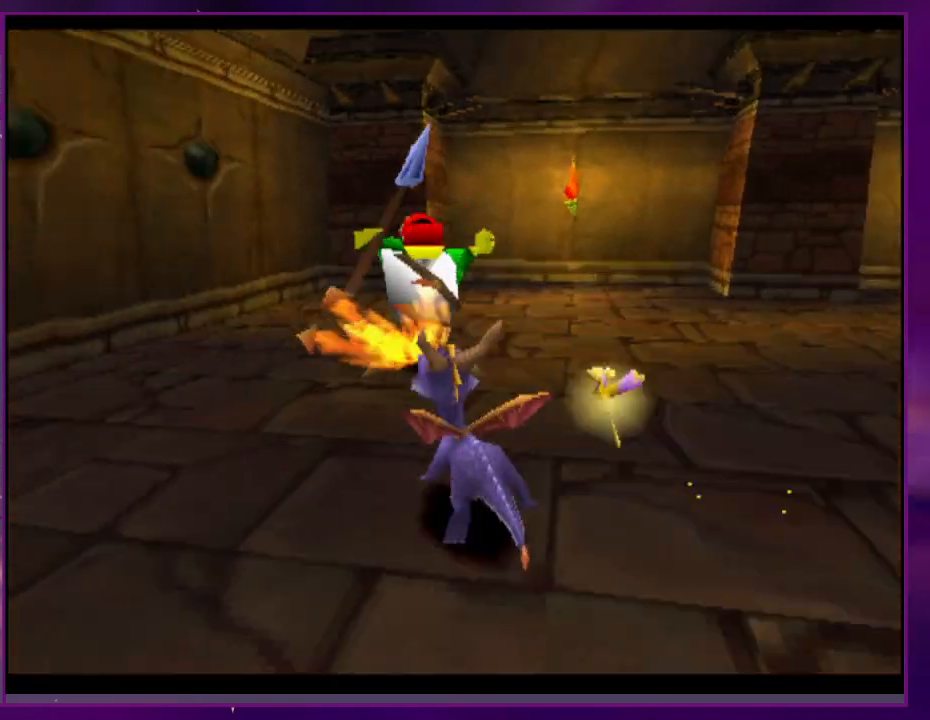
{"dt_ms": 500, "buttons": [], "events": [[133, "CROSS", "down"], [233, "CROSS", "up"]]}
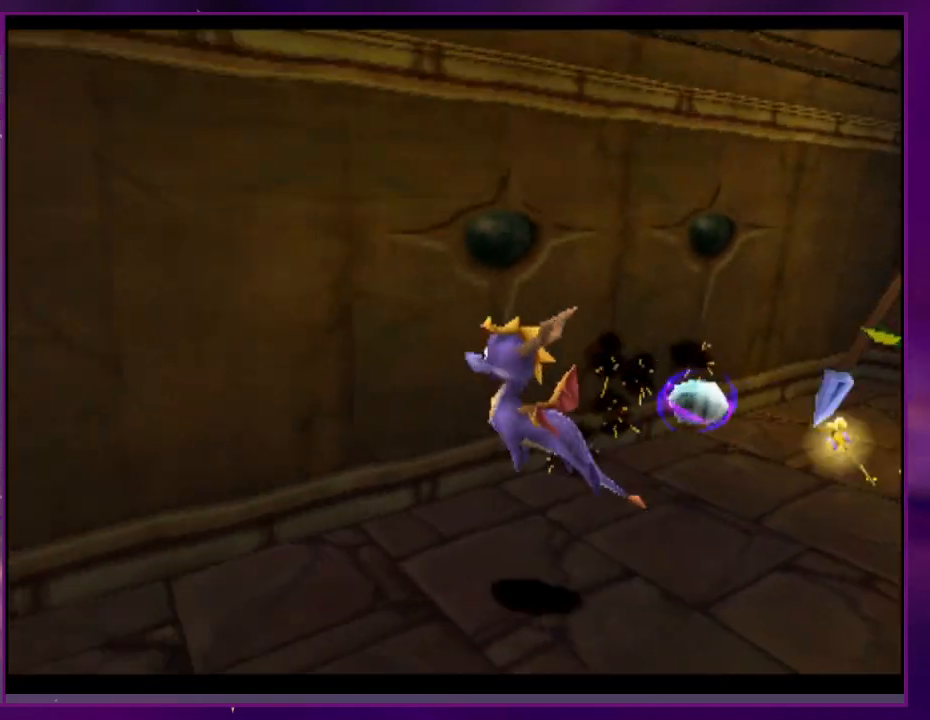
{"dt_ms": 500, "buttons": ["CROSS"], "events": [[500, "CROSS", "down"]]}
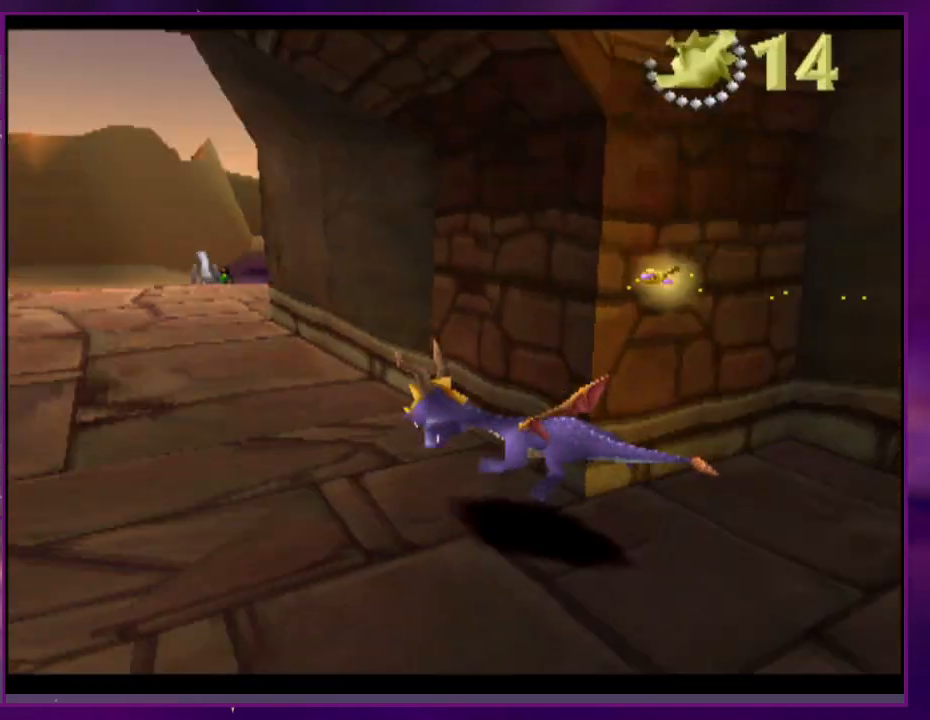
{"dt_ms": 500, "buttons": [], "events": [[33, "DPAD_RIGHT", "down"], [167, "DPAD_RIGHT", "up"], [333, "CROSS", "up"]]}
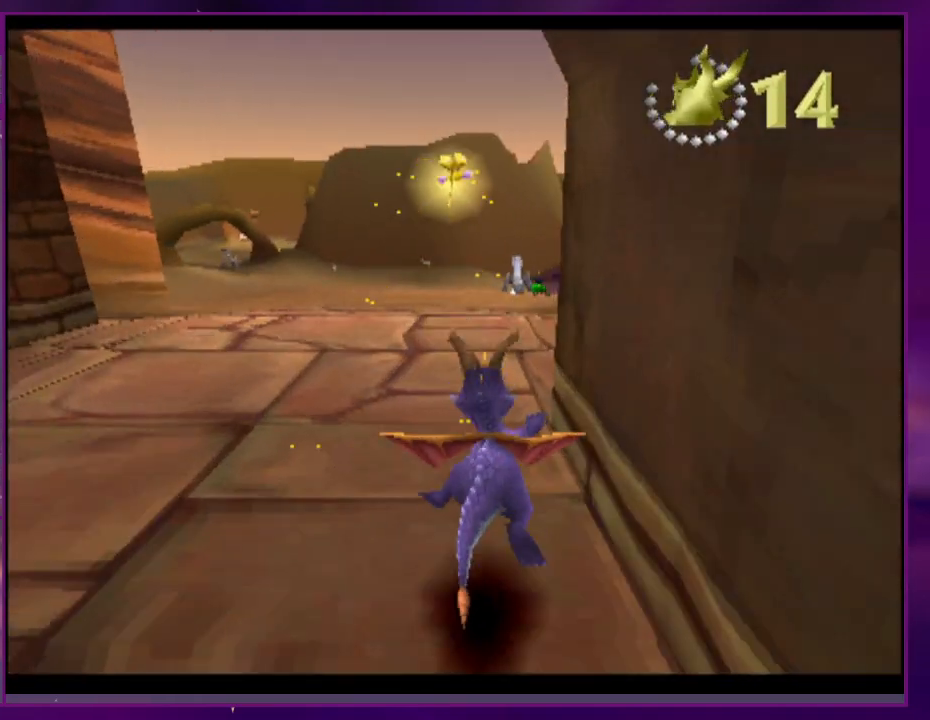
{"dt_ms": 500, "buttons": [], "events": [[267, "DPAD_RIGHT", "down"], [367, "DPAD_RIGHT", "up"]]}
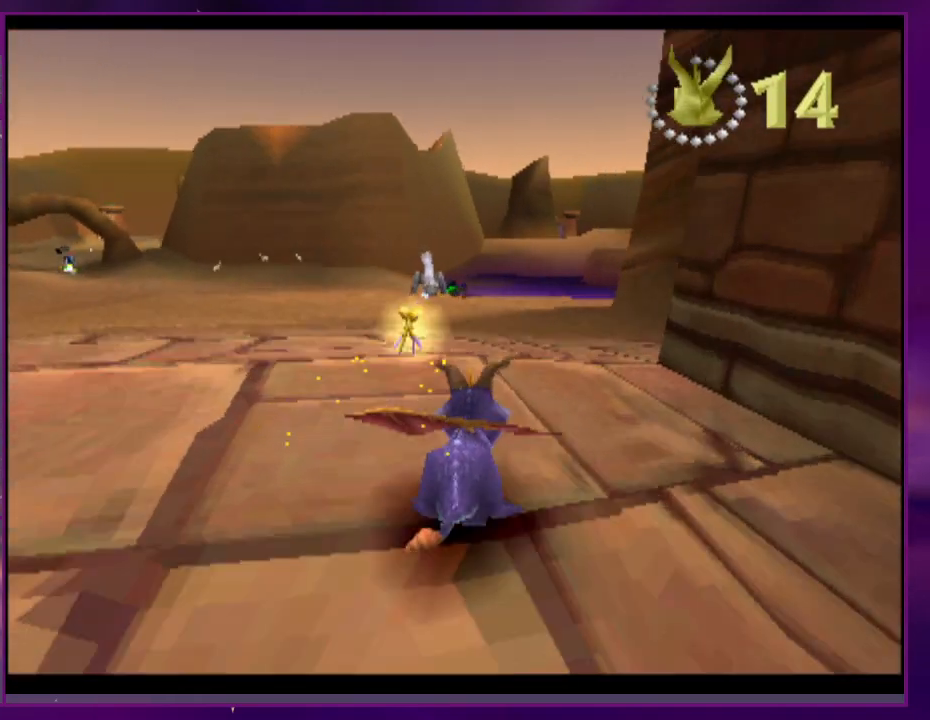
{"dt_ms": 500, "buttons": [], "events": []}
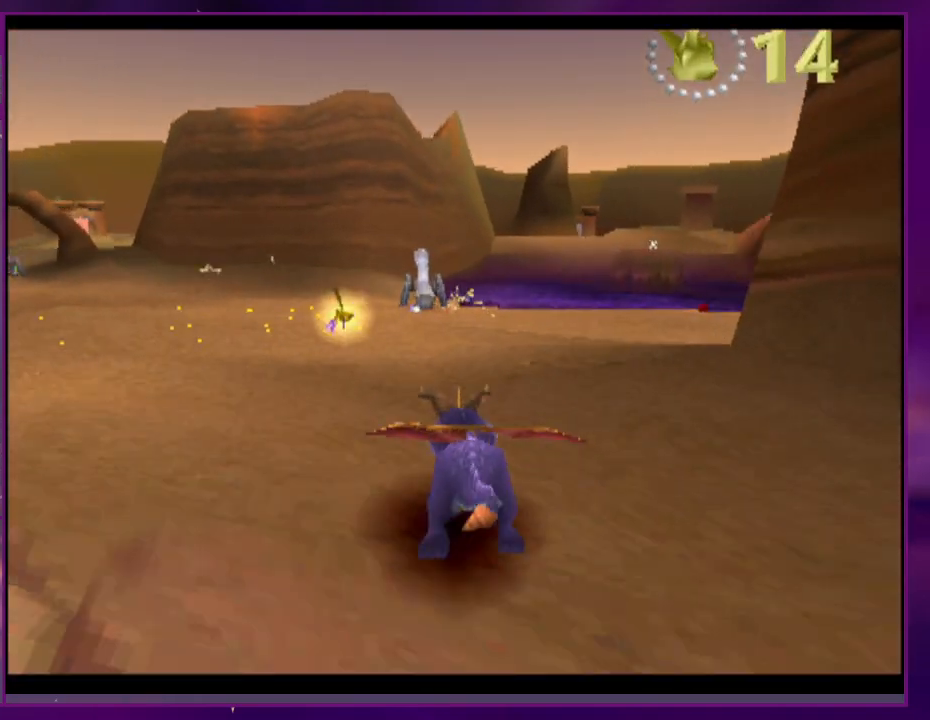
{"dt_ms": 500, "buttons": [], "events": []}
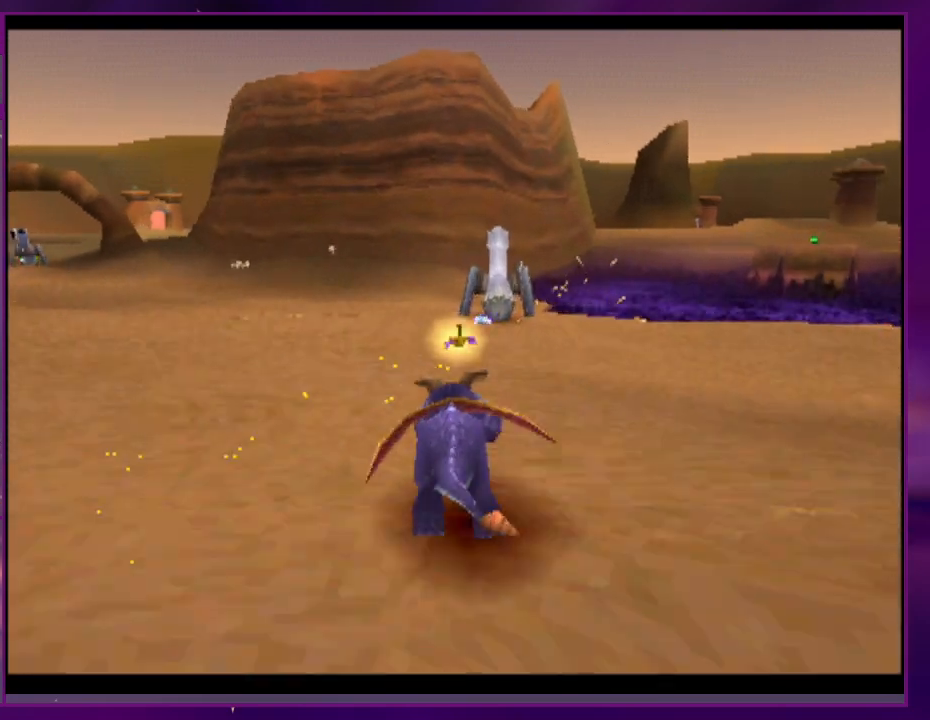
{"dt_ms": 500, "buttons": ["CROSS"], "events": [[500, "CROSS", "down"]]}
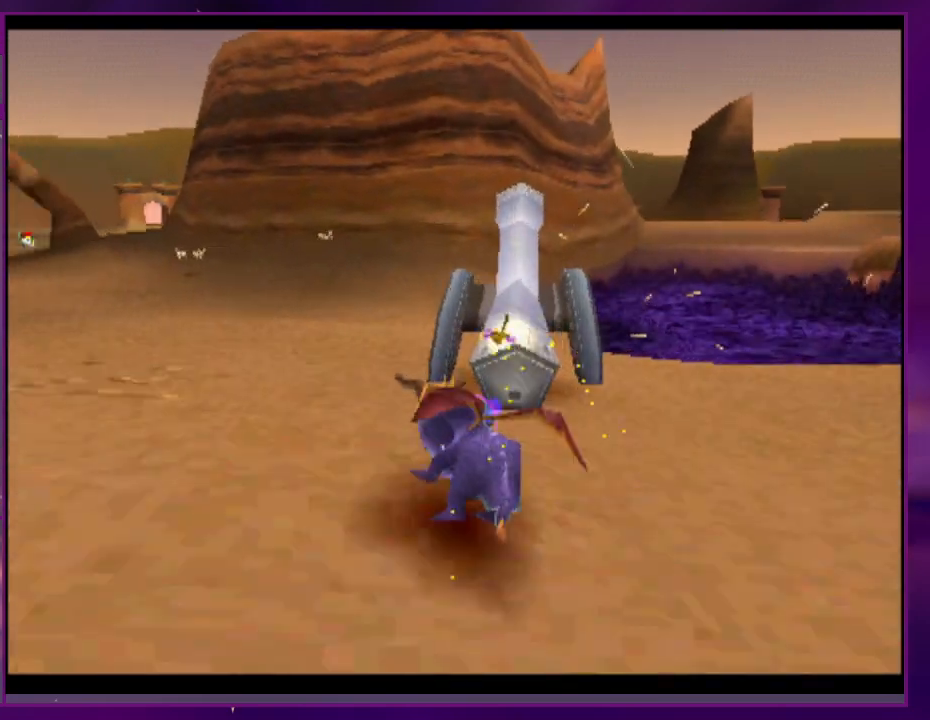
{"dt_ms": 500, "buttons": ["DPAD_RIGHT"], "events": [[333, "CROSS", "up"], [433, "DPAD_RIGHT", "down"]]}
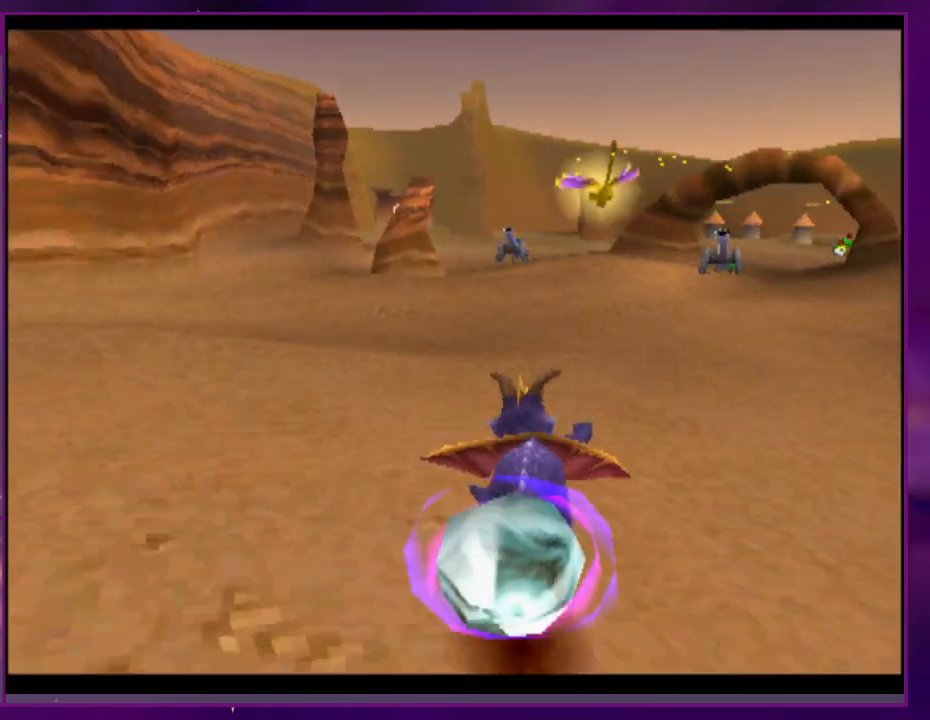
{"dt_ms": 500, "buttons": [], "events": [[33, "DPAD_RIGHT", "up"], [267, "CROSS", "down"], [433, "CROSS", "up"]]}
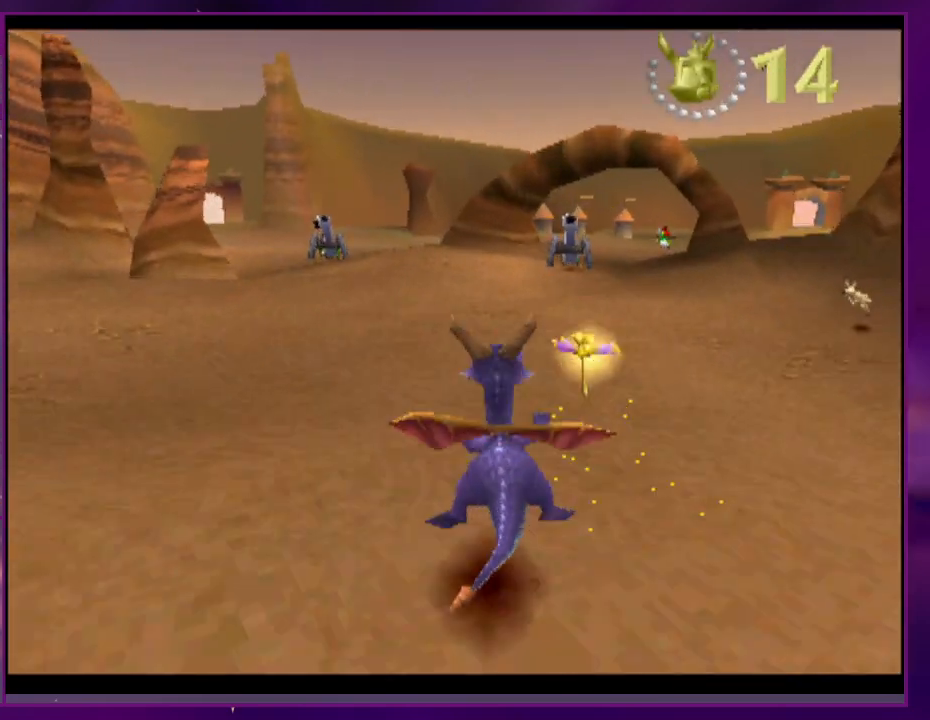
{"dt_ms": 500, "buttons": [], "events": []}
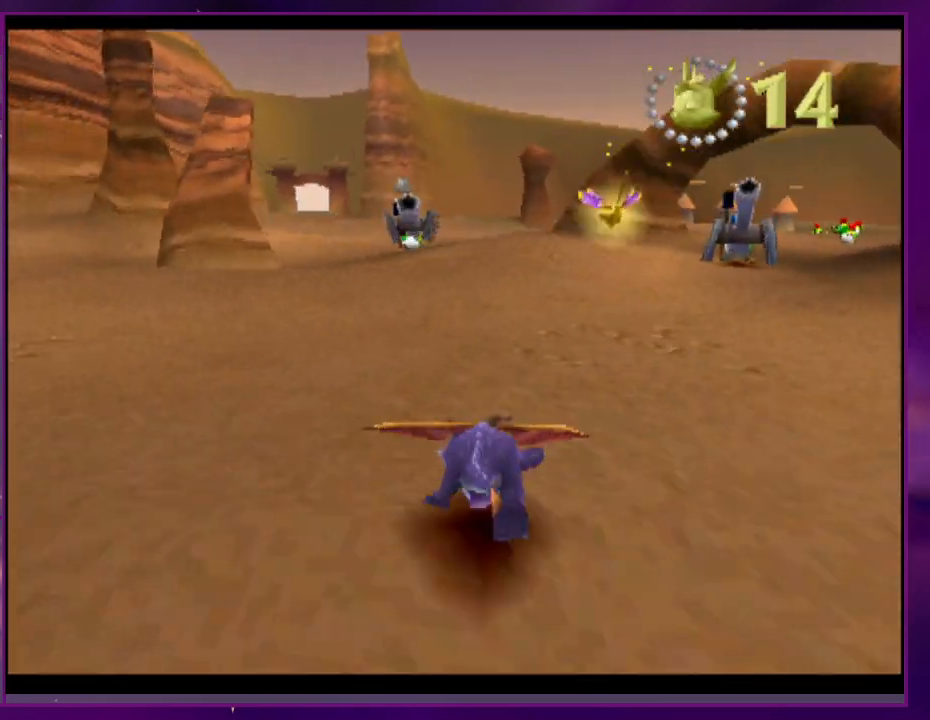
{"dt_ms": 500, "buttons": [], "events": [[67, "CROSS", "down"], [233, "CROSS", "up"]]}
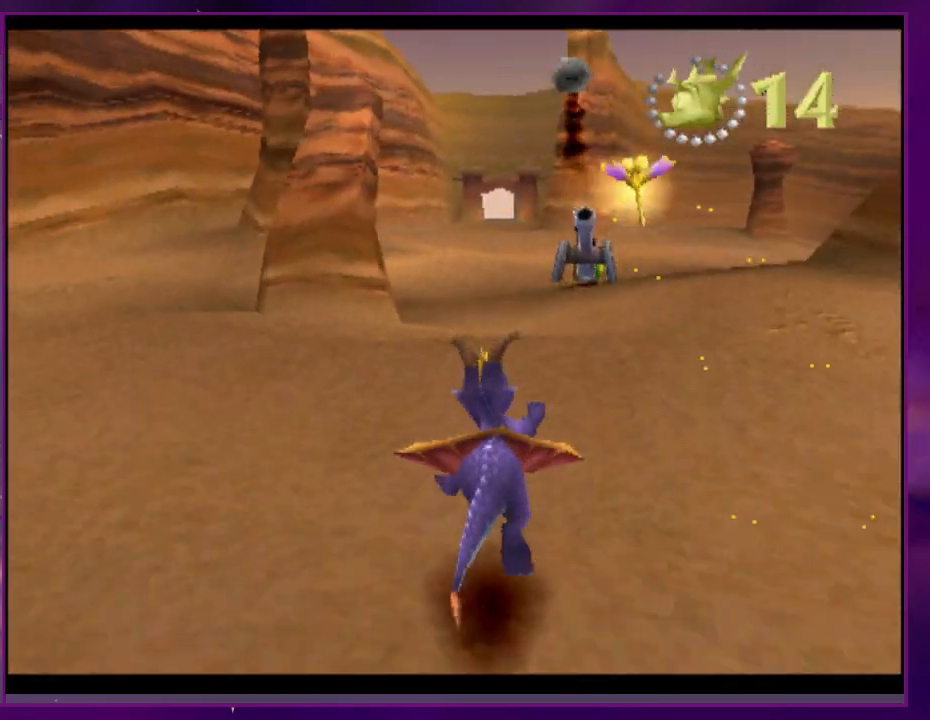
{"dt_ms": 500, "buttons": [], "events": [[300, "DPAD_RIGHT", "down"], [400, "DPAD_RIGHT", "up"]]}
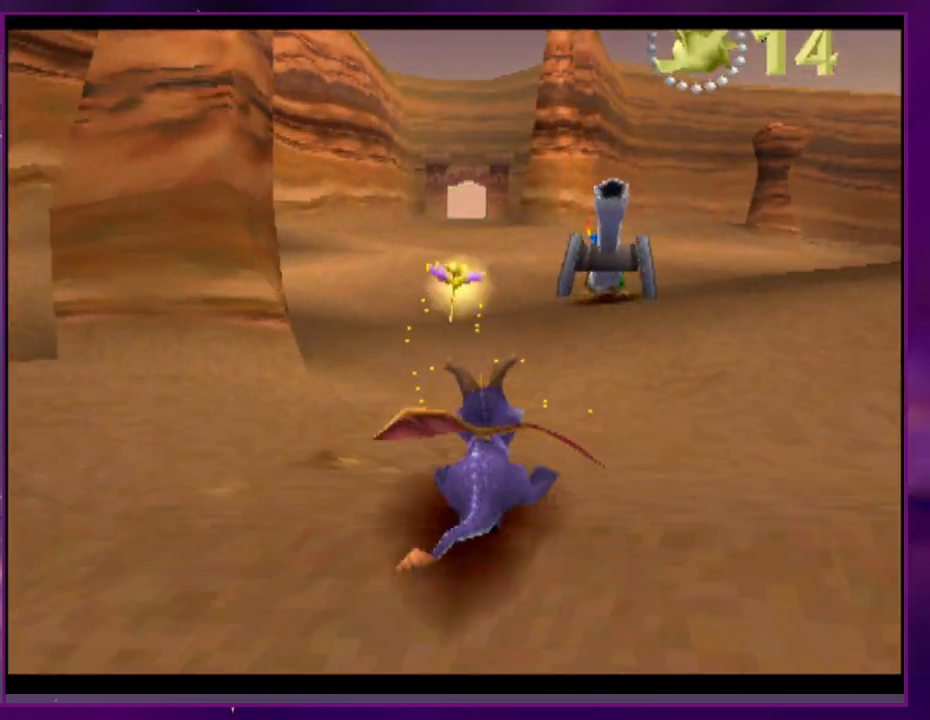
{"dt_ms": 500, "buttons": ["DPAD_RIGHT"], "events": [[333, "DPAD_RIGHT", "down"]]}
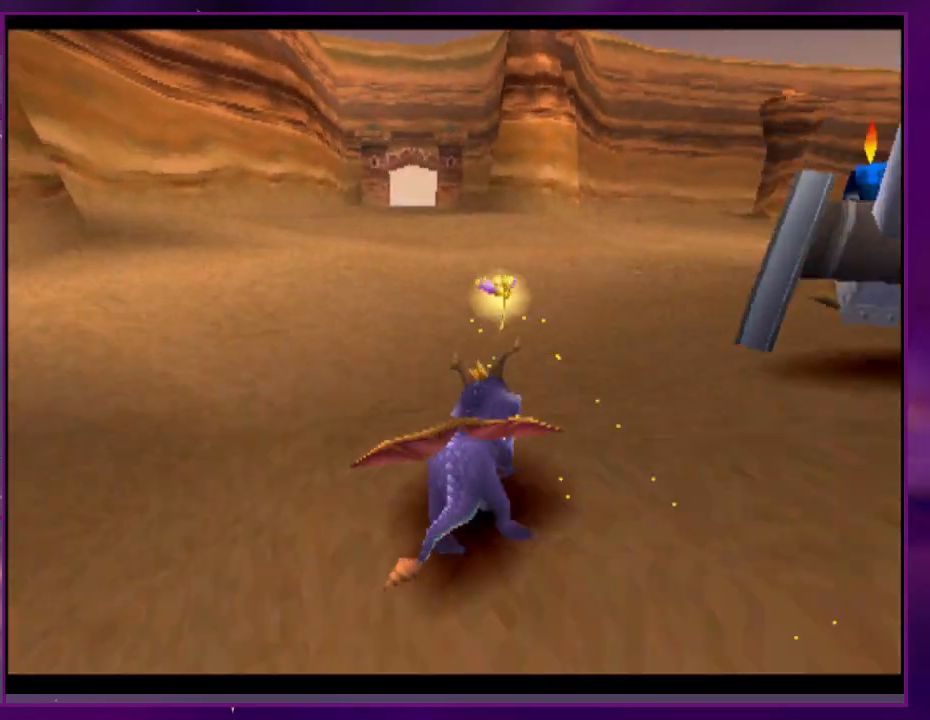
{"dt_ms": 500, "buttons": ["DPAD_RIGHT"], "events": [[433, "CROSS", "down"], [500, "CROSS", "up"]]}
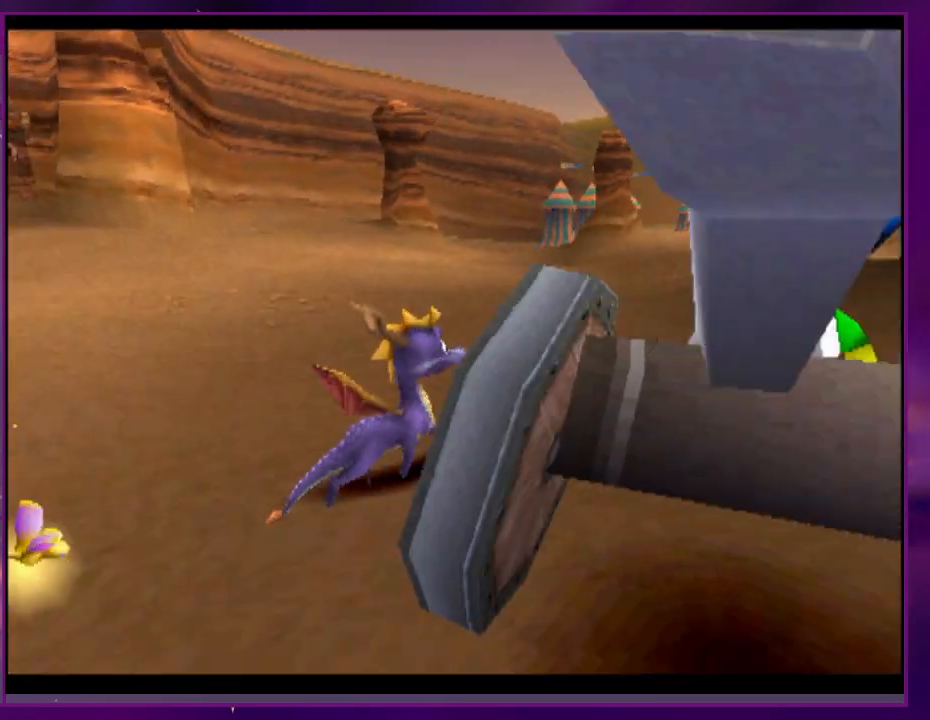
{"dt_ms": 500, "buttons": [], "events": [[400, "DPAD_RIGHT", "up"]]}
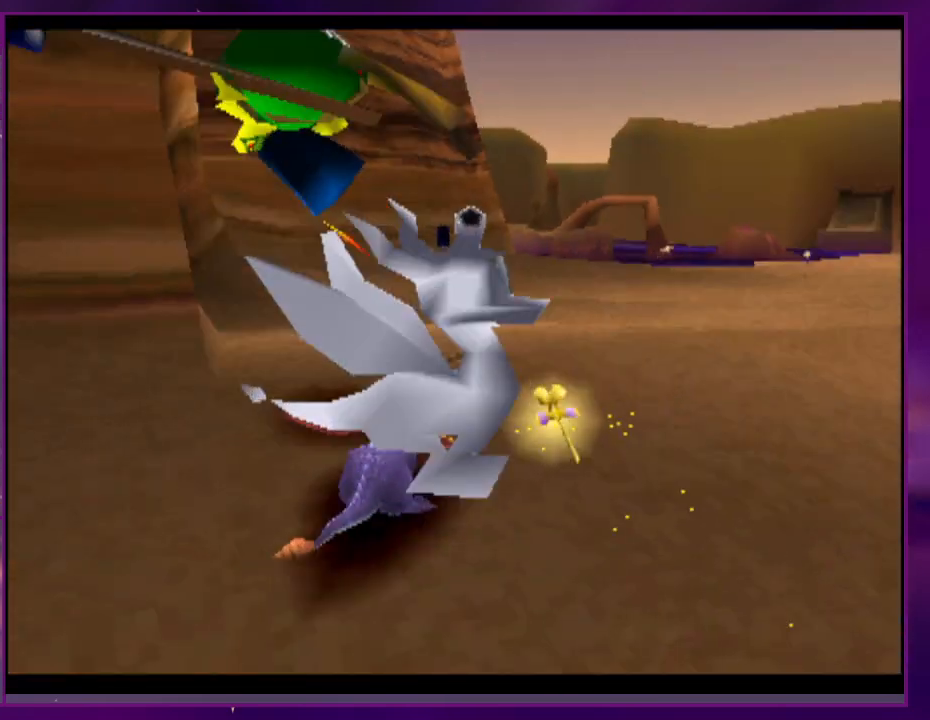
{"dt_ms": 500, "buttons": [], "events": []}
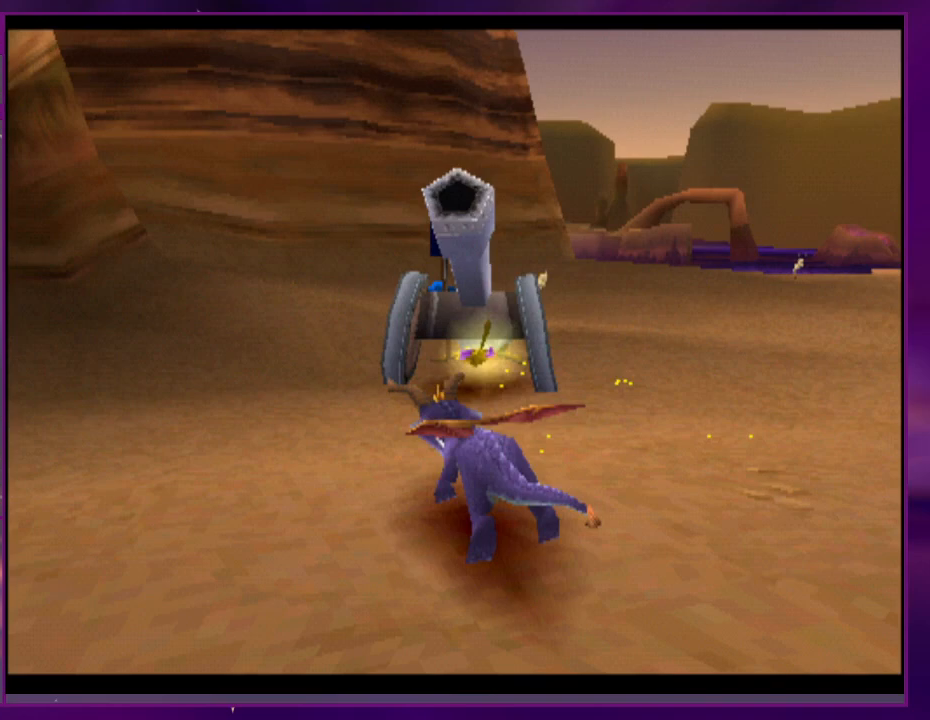
{"dt_ms": 500, "buttons": [], "events": [[33, "CROSS", "down"], [100, "CROSS", "up"]]}
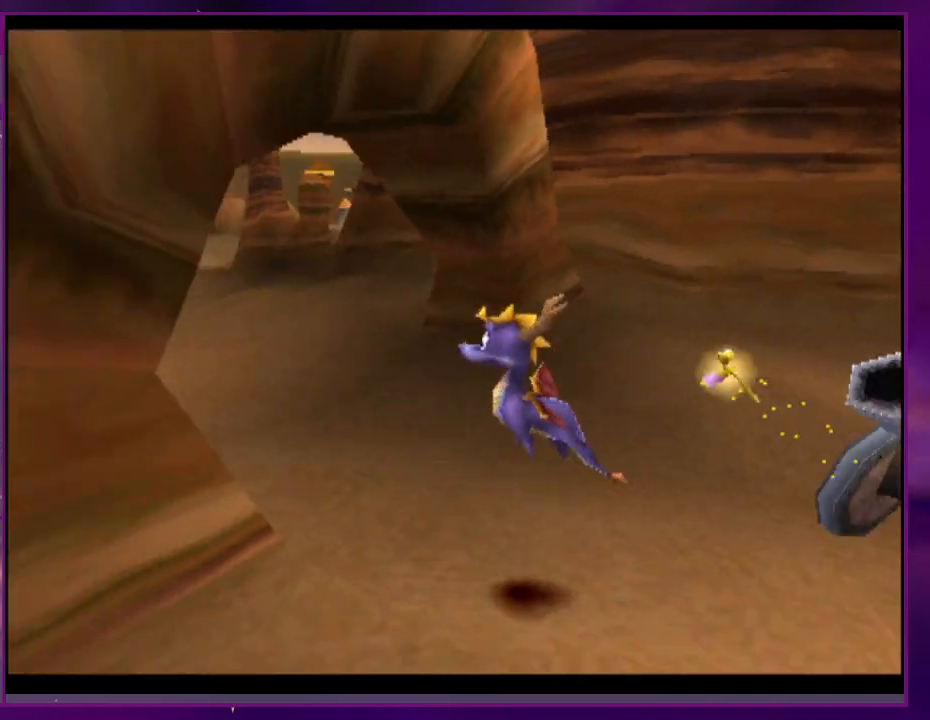
{"dt_ms": 1000, "buttons": ["CROSS"]}
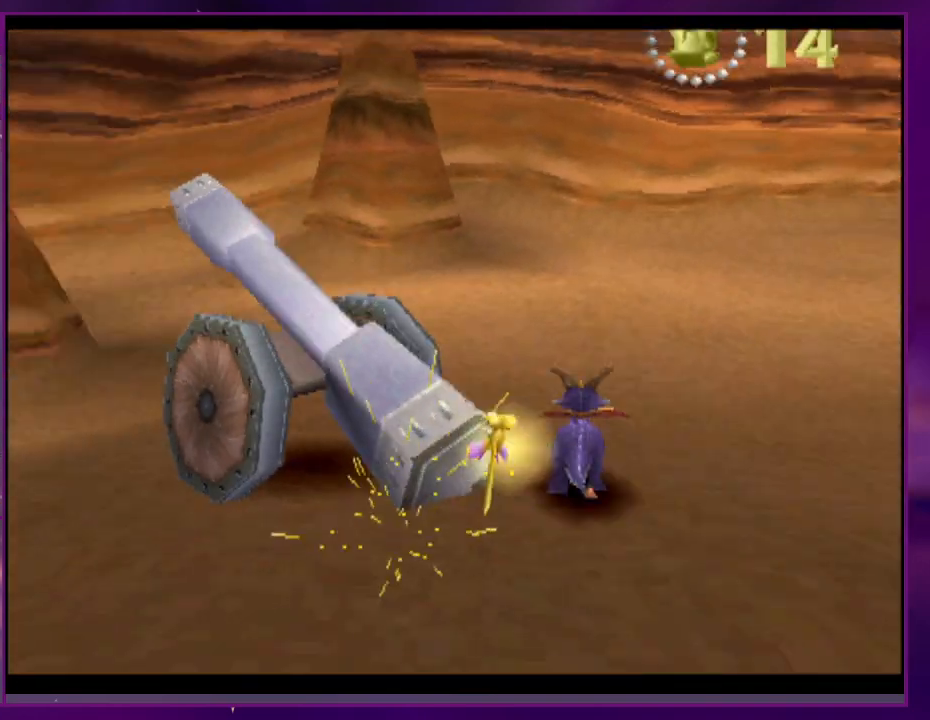
{"dt_ms": 500, "buttons": [], "events": [[167, "CROSS", "up"]]}
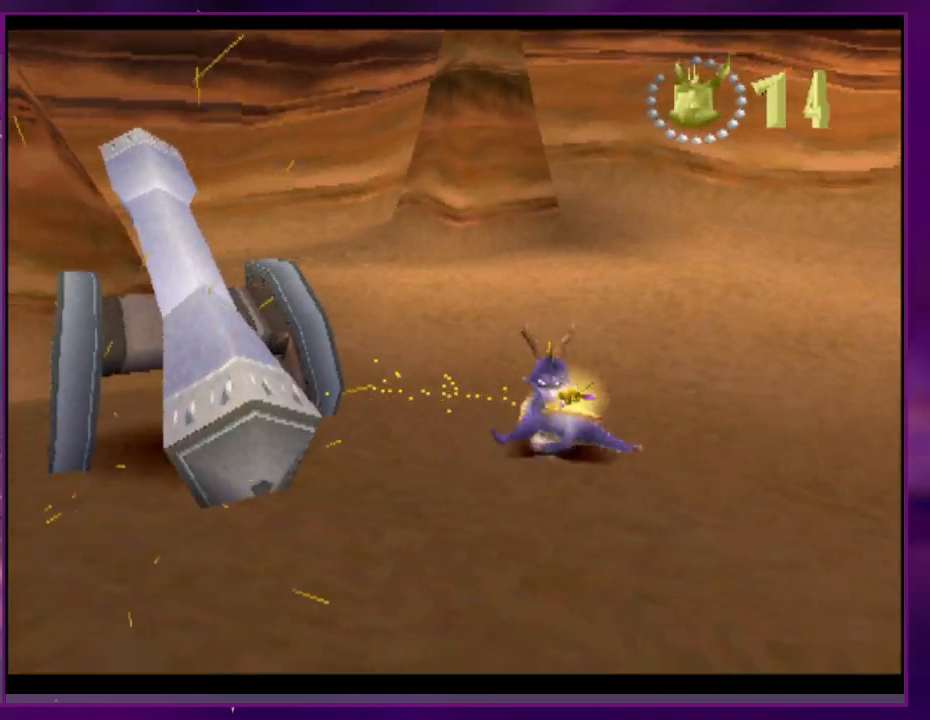
{"dt_ms": 500, "buttons": [], "events": [[267, "CROSS", "down"], [467, "CROSS", "up"]]}
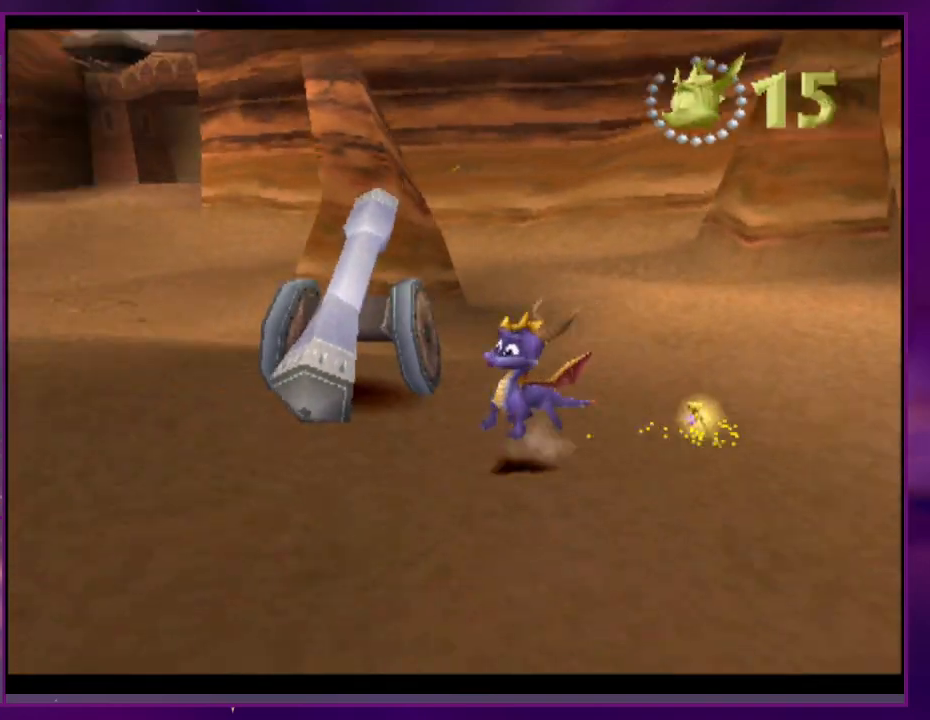
{"dt_ms": 500, "buttons": [], "events": [[233, "CROSS", "down"], [367, "CROSS", "up"]]}
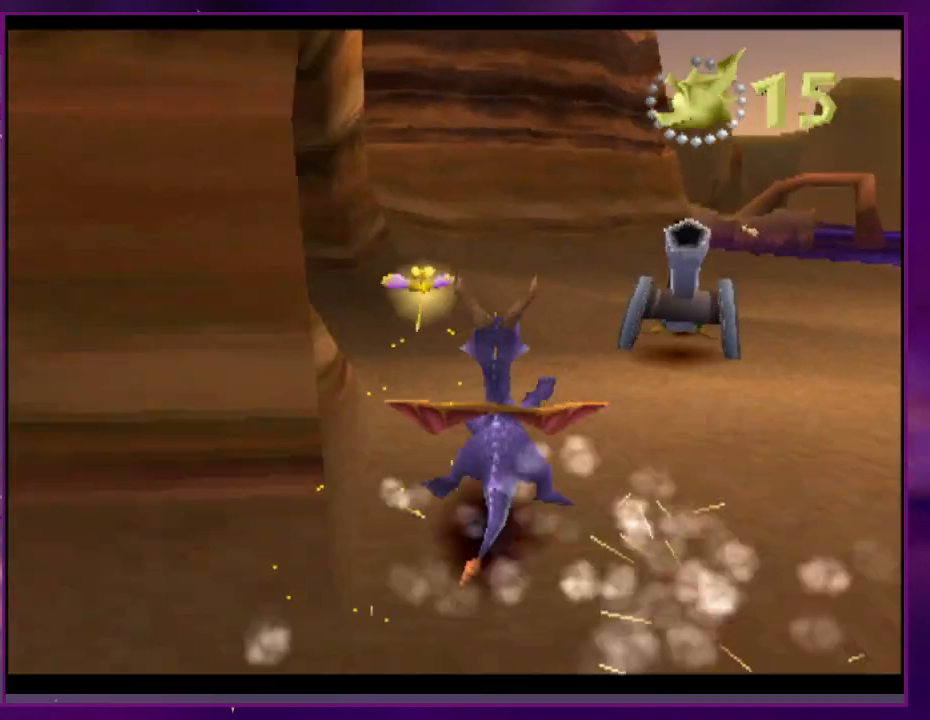
{"dt_ms": 500, "buttons": ["DPAD_RIGHT"], "events": [[233, "DPAD_RIGHT", "down"]]}
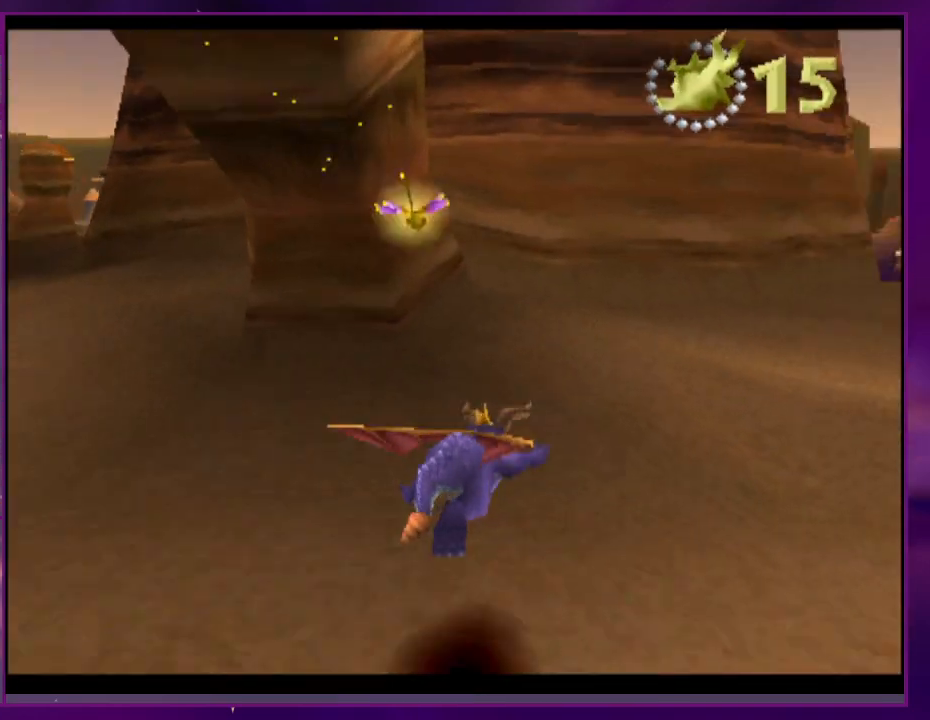
{"dt_ms": 500, "buttons": ["DPAD_RIGHT"], "events": [[400, "CIRCLE", "down"], [500, "CIRCLE", "up"]]}
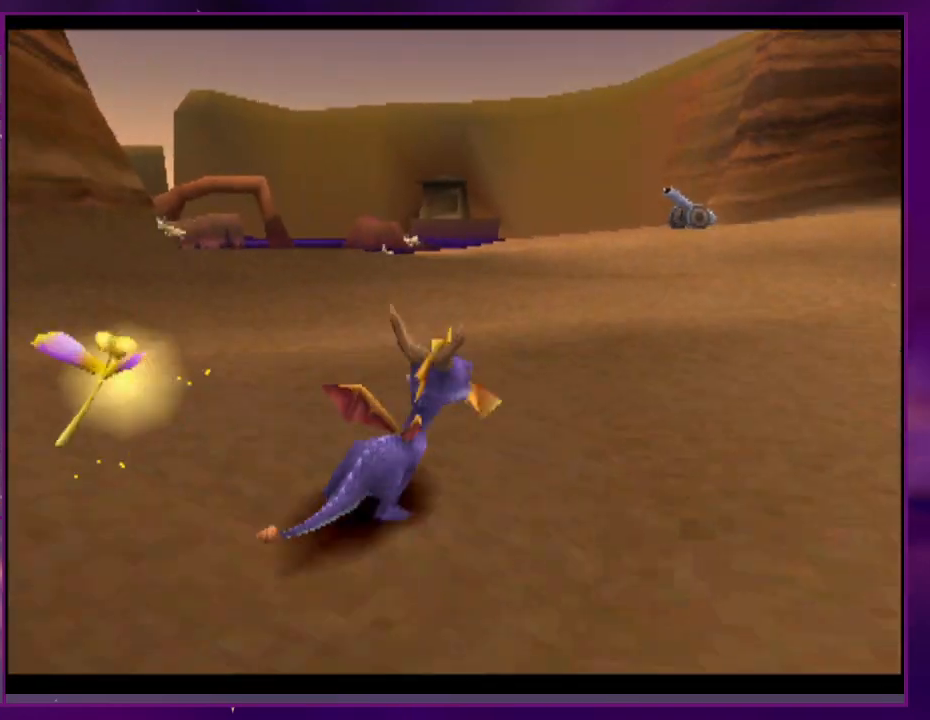
{"dt_ms": 500, "buttons": ["DPAD_RIGHT"], "events": []}
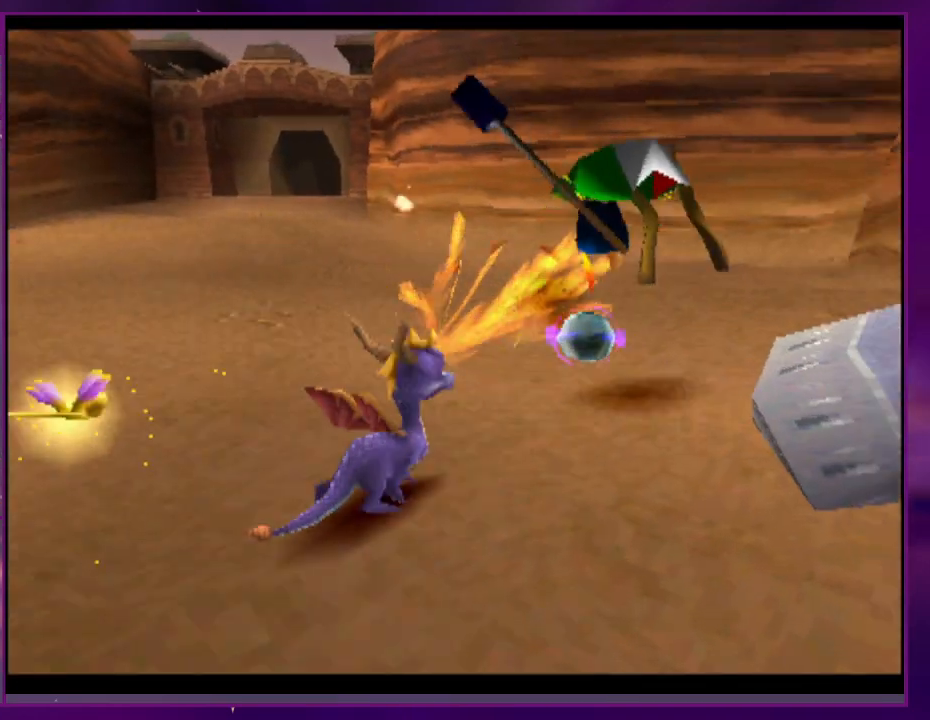
{"dt_ms": 500, "buttons": [], "events": [[233, "CROSS", "down"], [233, "DPAD_RIGHT", "up"], [367, "CROSS", "up"]]}